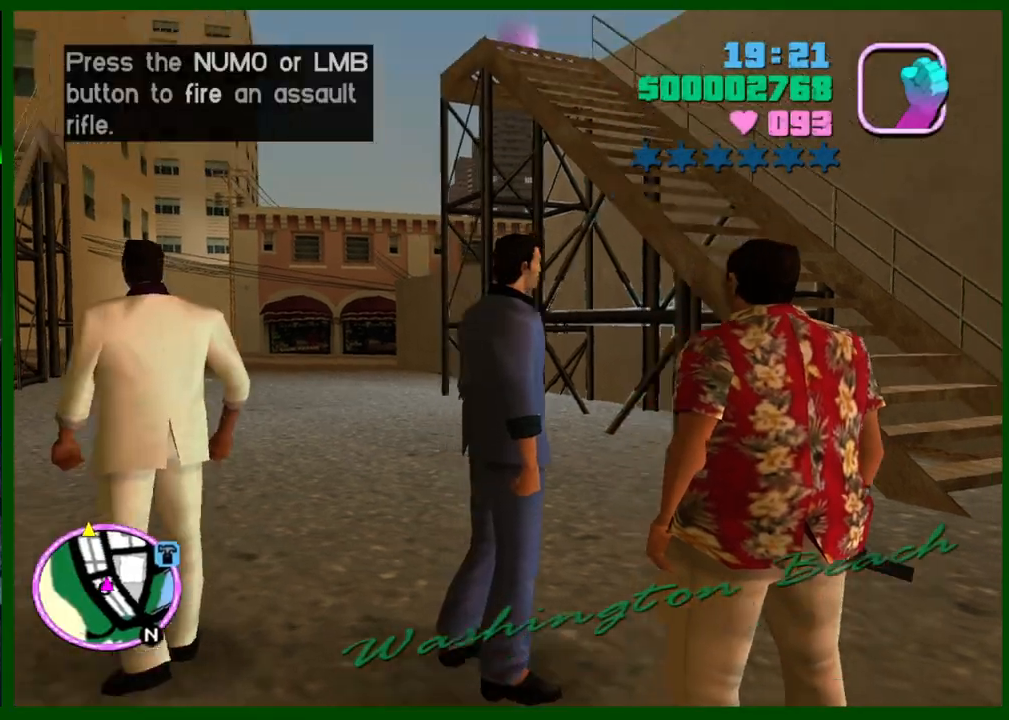
Gameplay with keyboard and mouse; each line is a JSON object with the keys and mouse buttons held at the frame after it. "events" lists presses ("down") and releases ("up") of "1", "2", "3", "4", "5", "c", "caps_lock", "ctrl", "d", "down", "e", "escape", "f", "f1", "f2", "f3", "g", "h", "left", "q", "right", "s", "shift", "space", "tab", "up", "v", "w", "x", "y", "z", "mouse_left", "mouse_middle", "mouse_right", "mouse_wheel_up" and "mouse_wheel_down" between this image and that frame as [ms after this image, input, new state], when the widget could be followed in between. "mouse_left", "mouse_middle", "mouse_right", "mouse_wheel_up", "mouse_wheel_down" = the "left", "middle", "right", "wheel_up", "wheel_down" buttons of the "mouse" list. No other keys are recorded. Not read: mouse_move.
{"keys": ["shift", "w"], "mouse": [], "events": [[200, "w", "down"], [250, "shift", "down"]]}
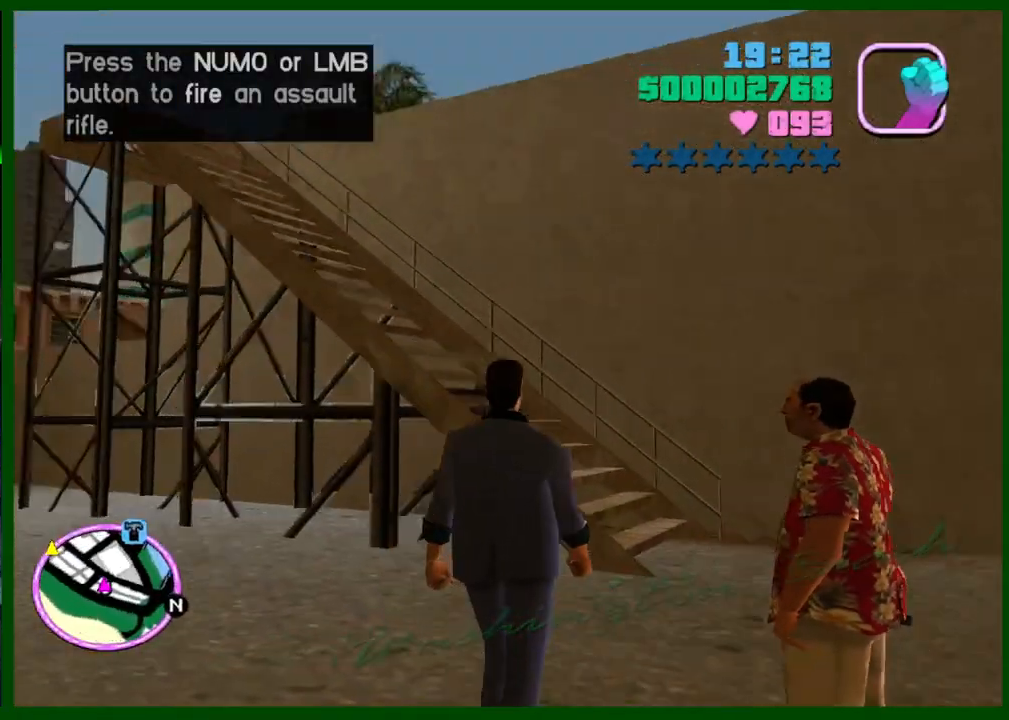
{"keys": ["shift", "w"], "mouse": [], "events": []}
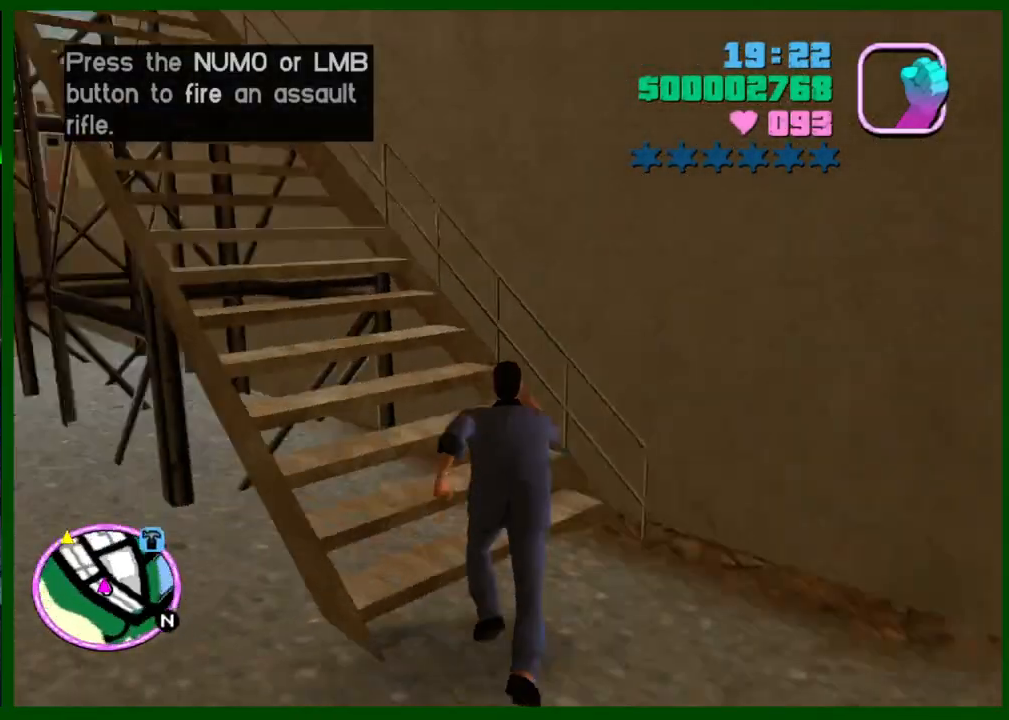
{"keys": ["q", "w"], "mouse": [], "events": [[283, "shift", "up"], [467, "q", "down"]]}
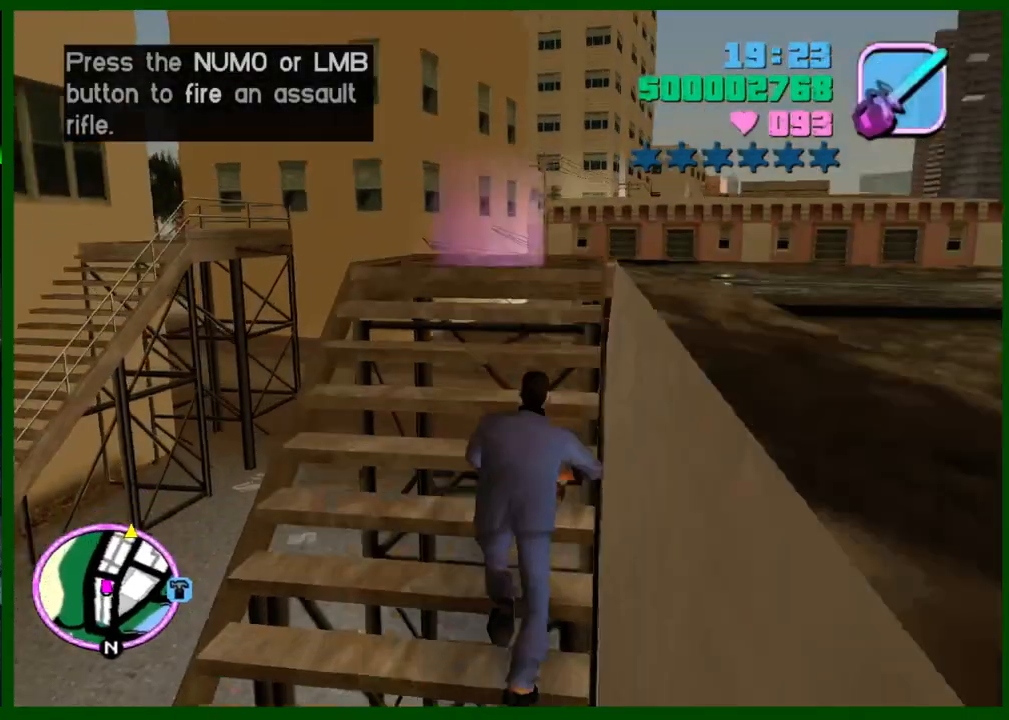
{"keys": ["e", "w"], "mouse": [], "events": [[17, "q", "up"], [100, "w", "up"], [300, "w", "down"], [433, "e", "down"]]}
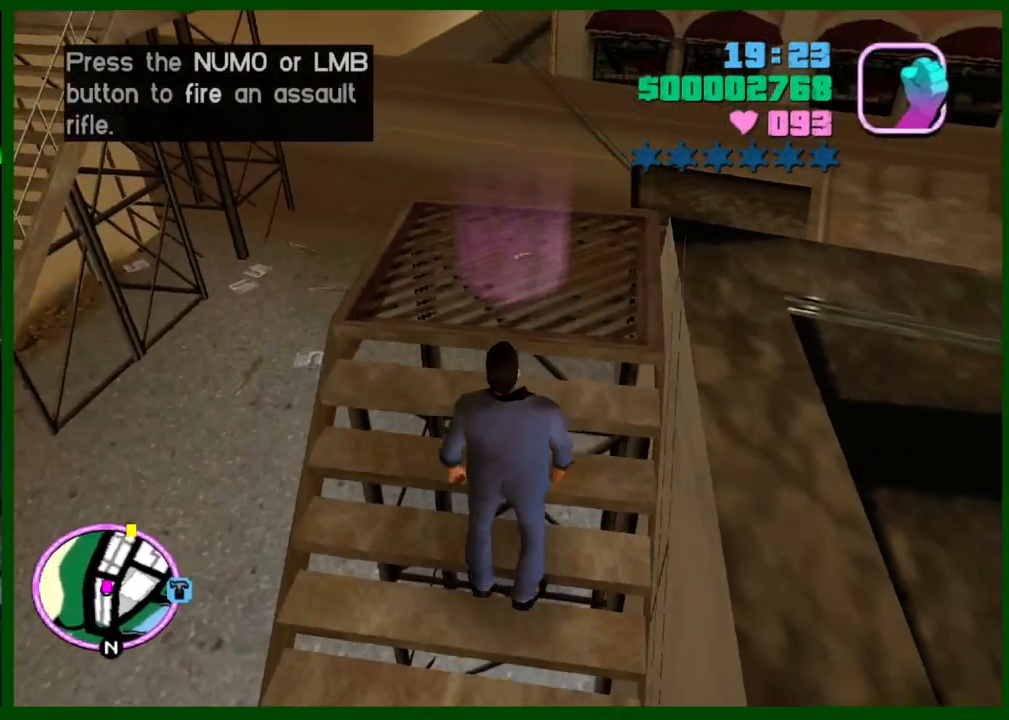
{"keys": ["w"], "mouse": [], "events": [[33, "e", "up"]]}
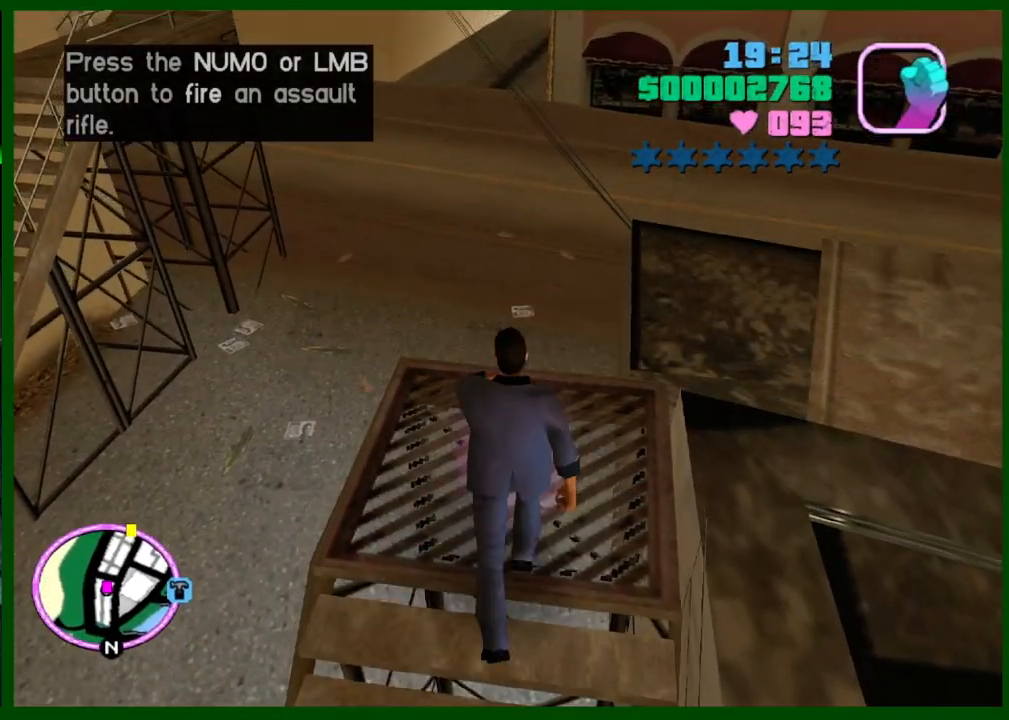
{"keys": [], "mouse": [], "events": [[50, "w", "up"], [283, "s", "down"], [333, "s", "up"]]}
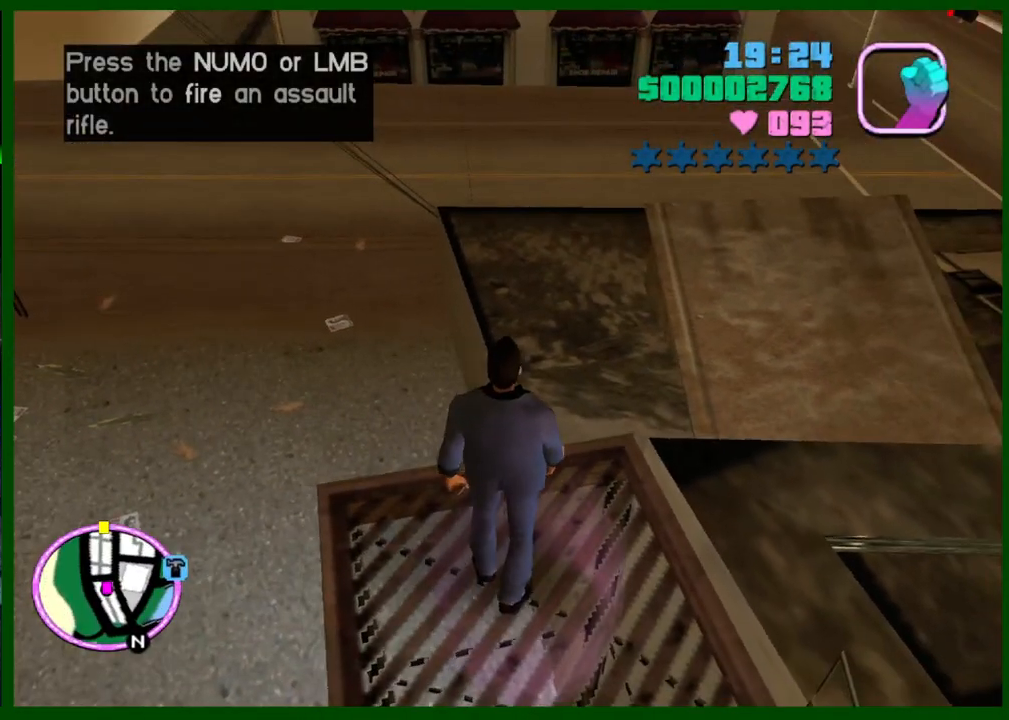
{"keys": [], "mouse": [], "events": []}
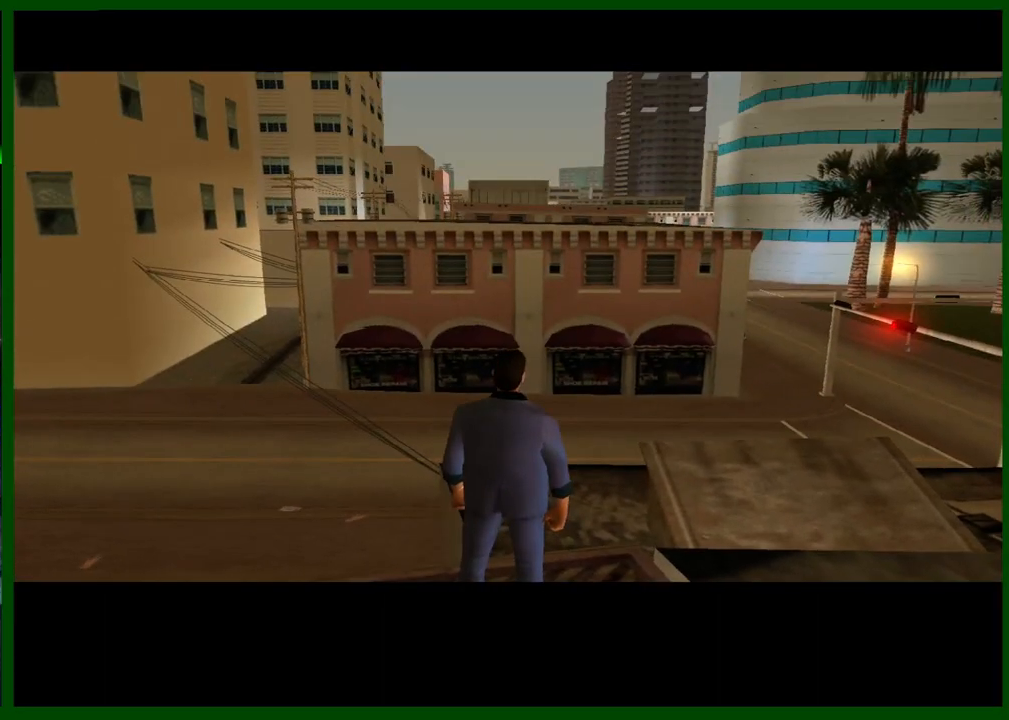
{"keys": [], "mouse": [], "events": []}
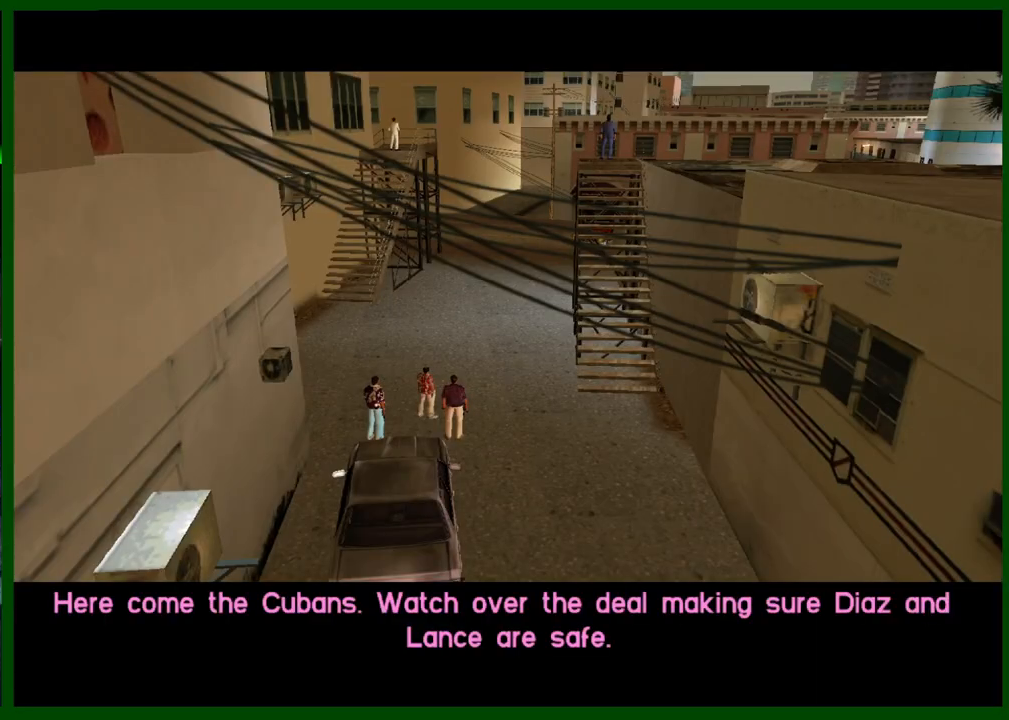
{"keys": [], "mouse": [], "events": []}
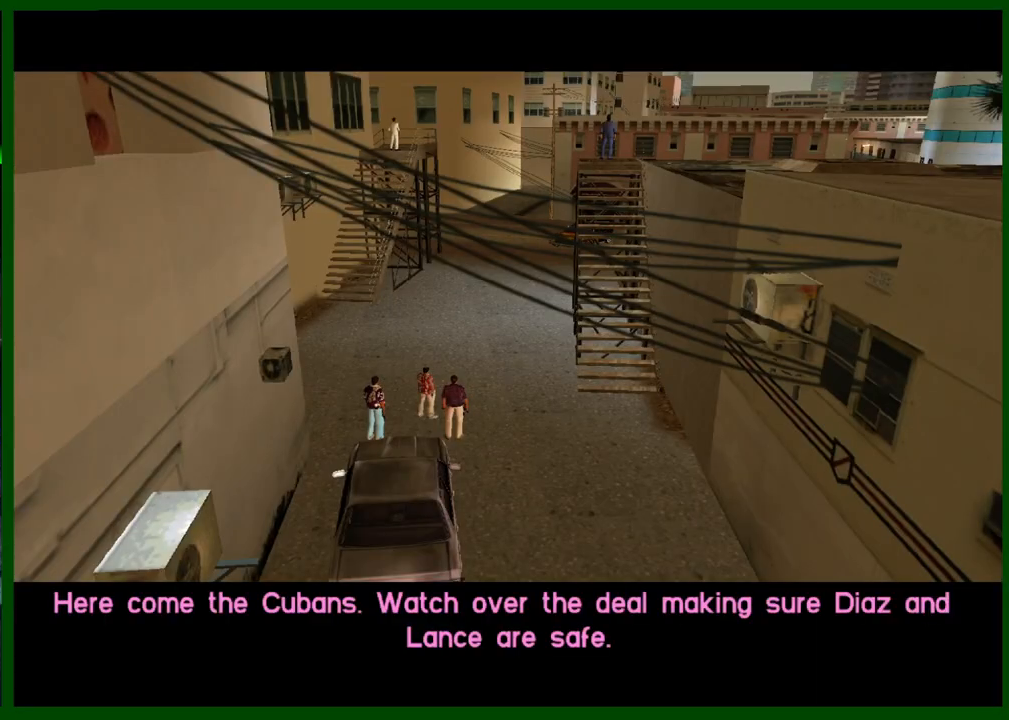
{"keys": [], "mouse": [], "events": []}
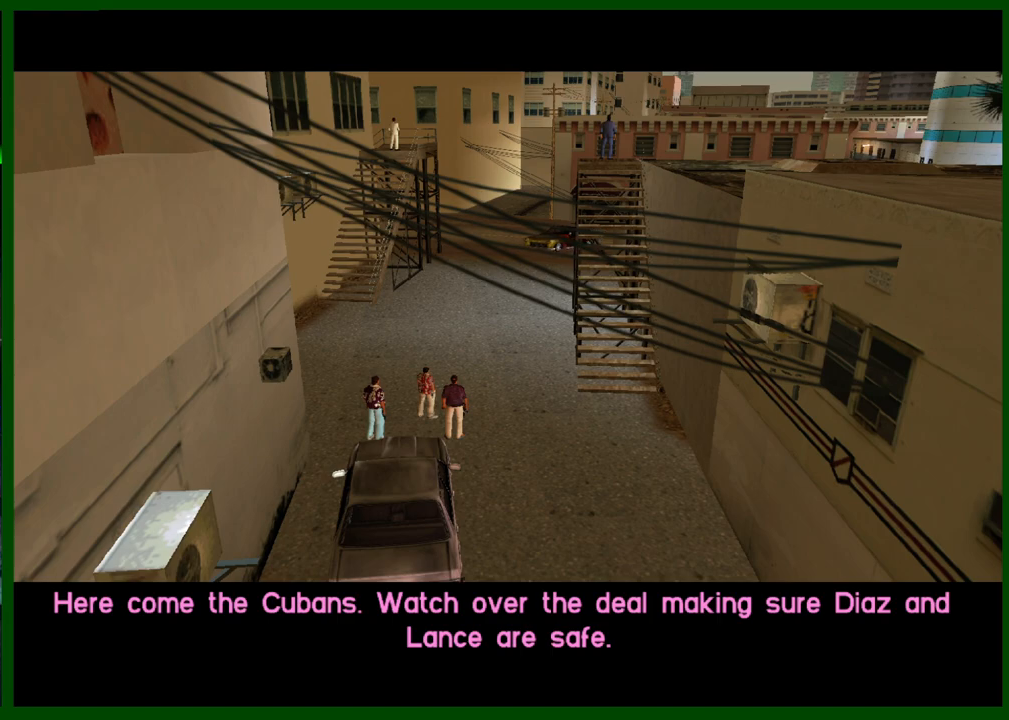
{"keys": [], "mouse": [], "events": []}
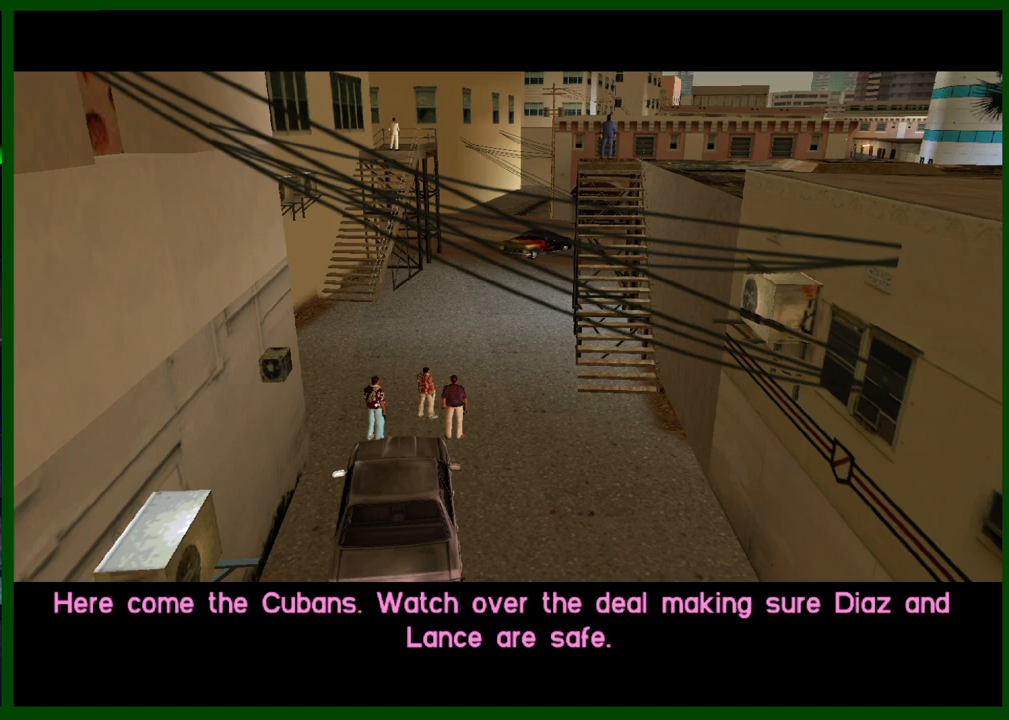
{"keys": [], "mouse": [], "events": []}
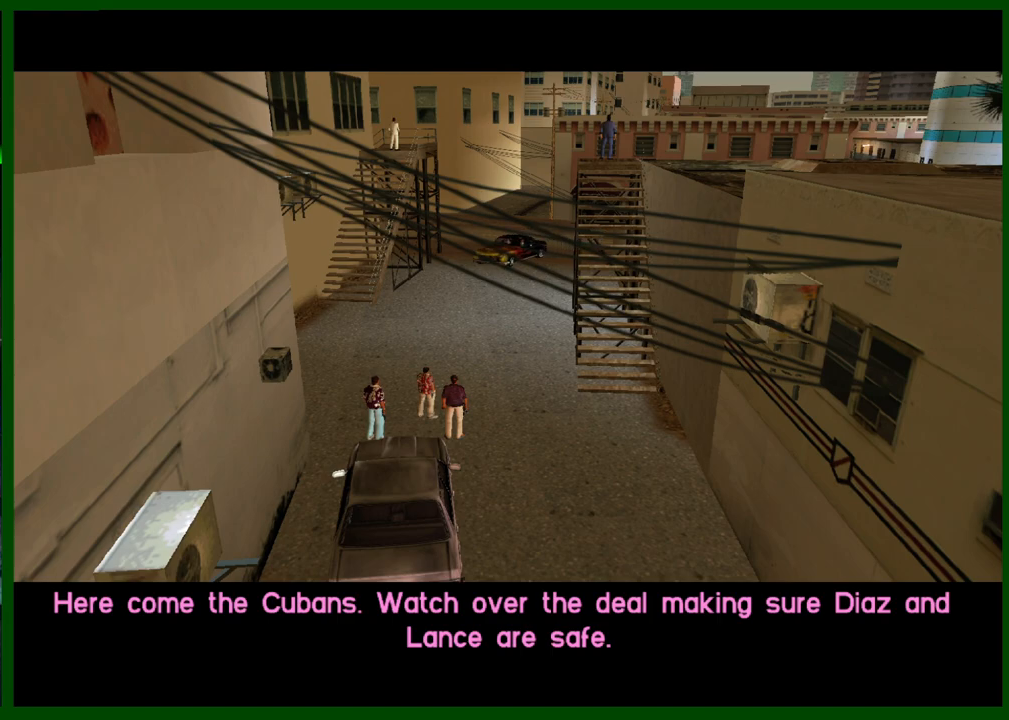
{"keys": [], "mouse": [], "events": []}
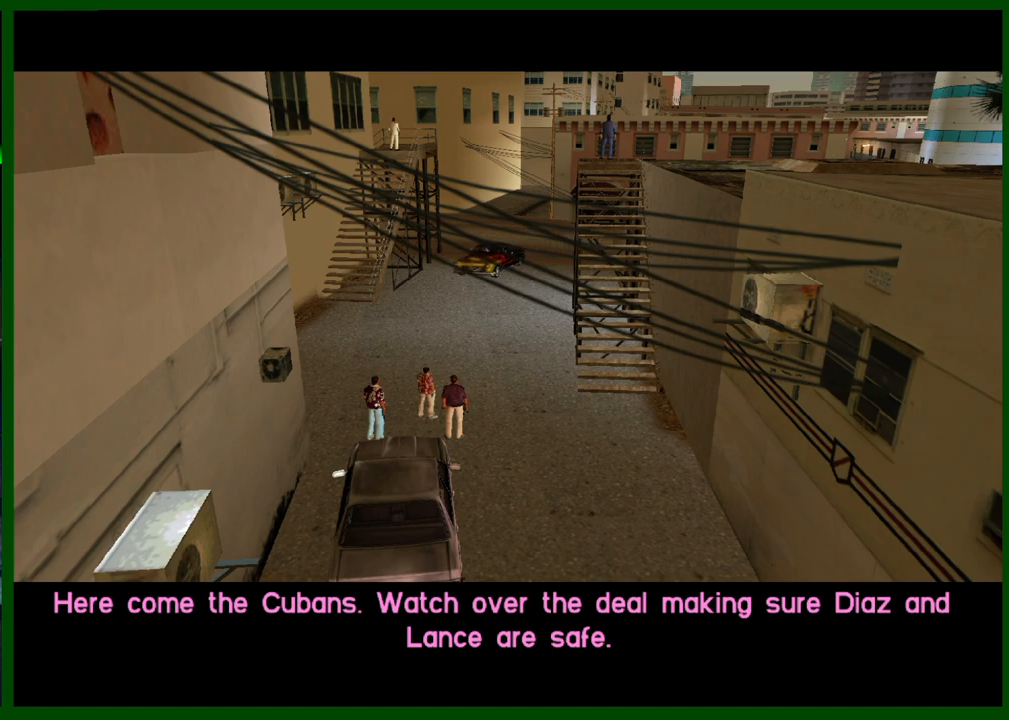
{"keys": [], "mouse": [], "events": []}
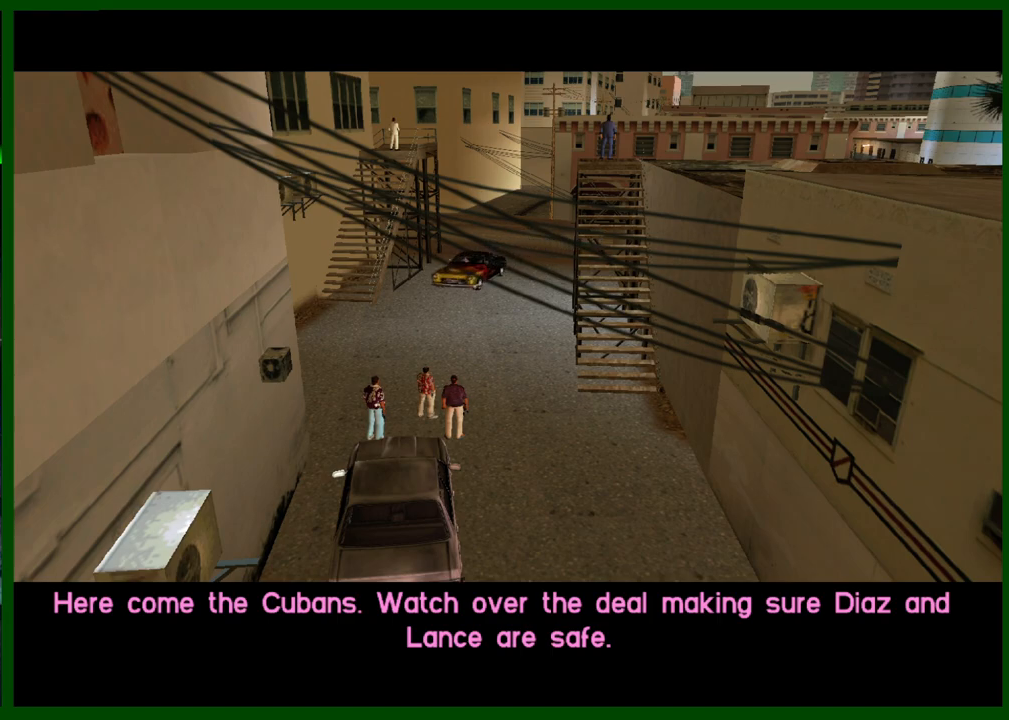
{"keys": ["s"], "mouse": [], "events": [[467, "s", "down"]]}
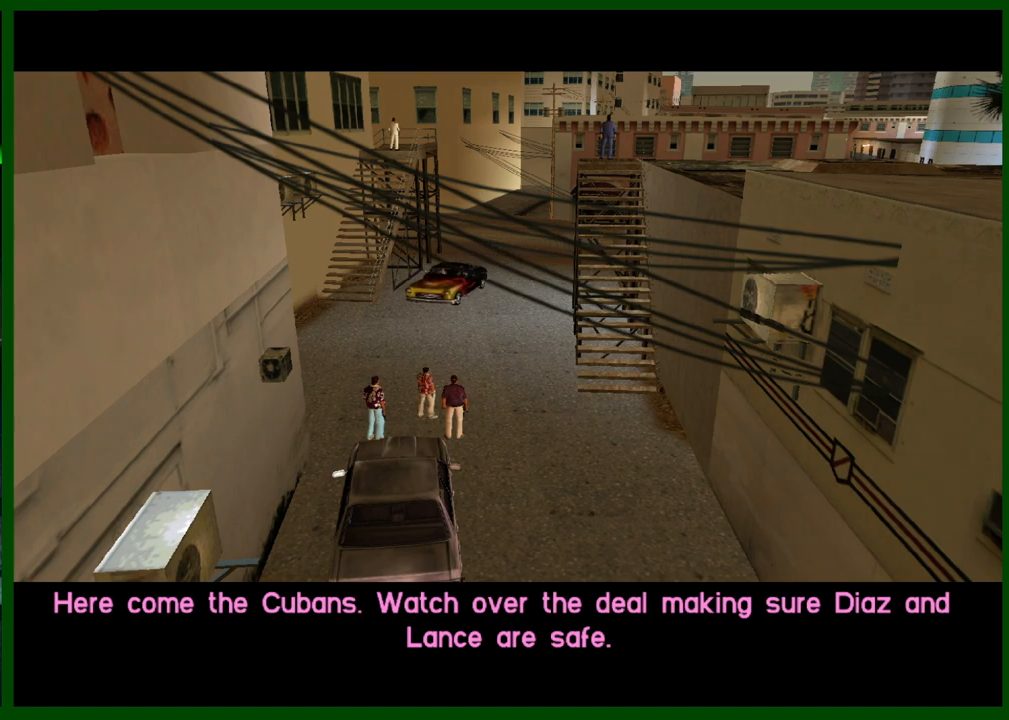
{"keys": ["s"], "mouse": [], "events": []}
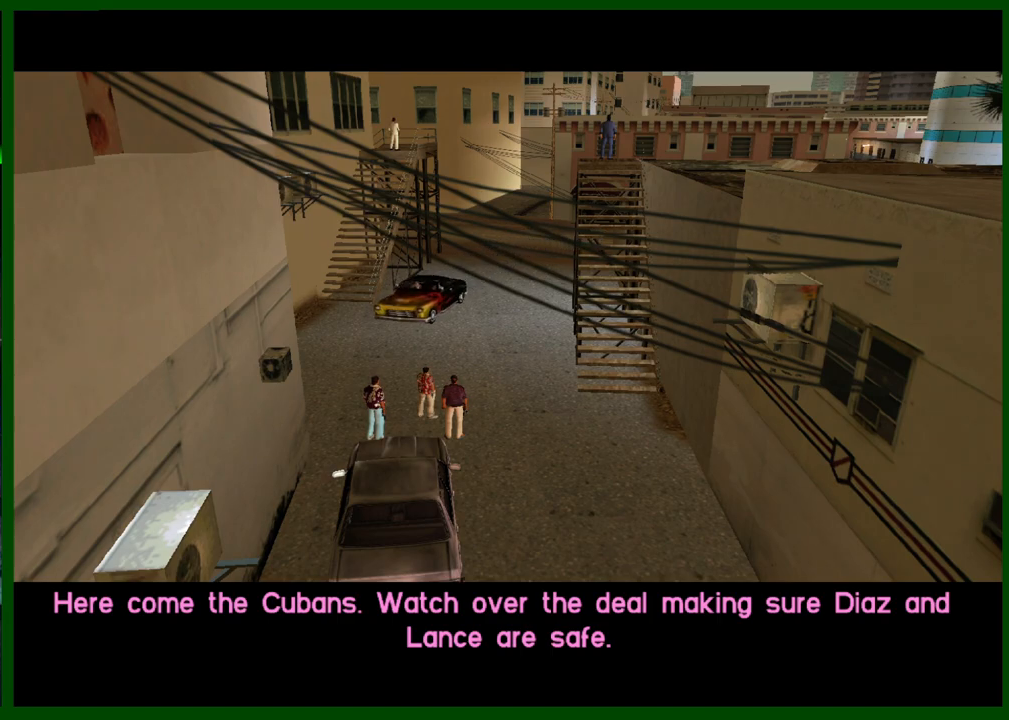
{"keys": ["s"], "mouse": [], "events": []}
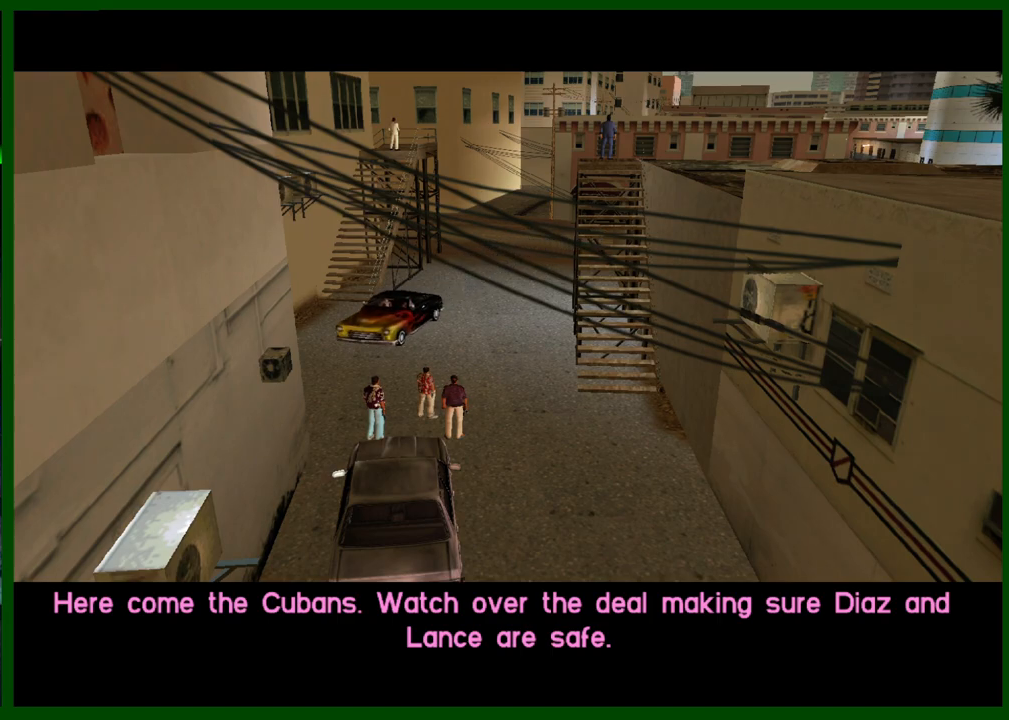
{"keys": ["s"], "mouse": [], "events": []}
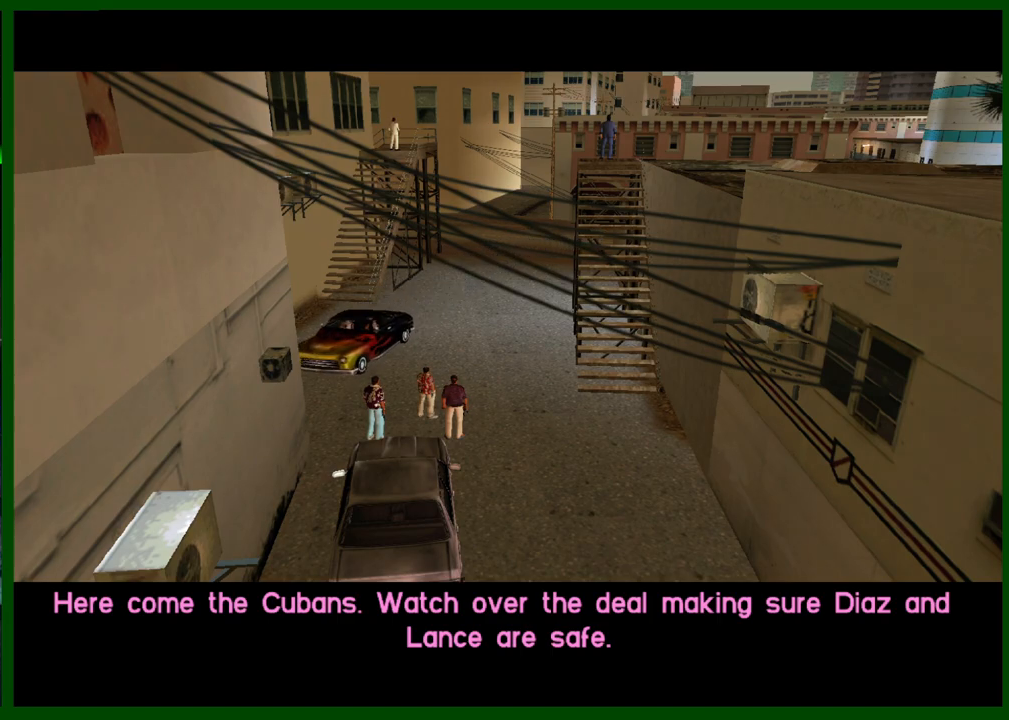
{"keys": ["s"], "mouse": [], "events": []}
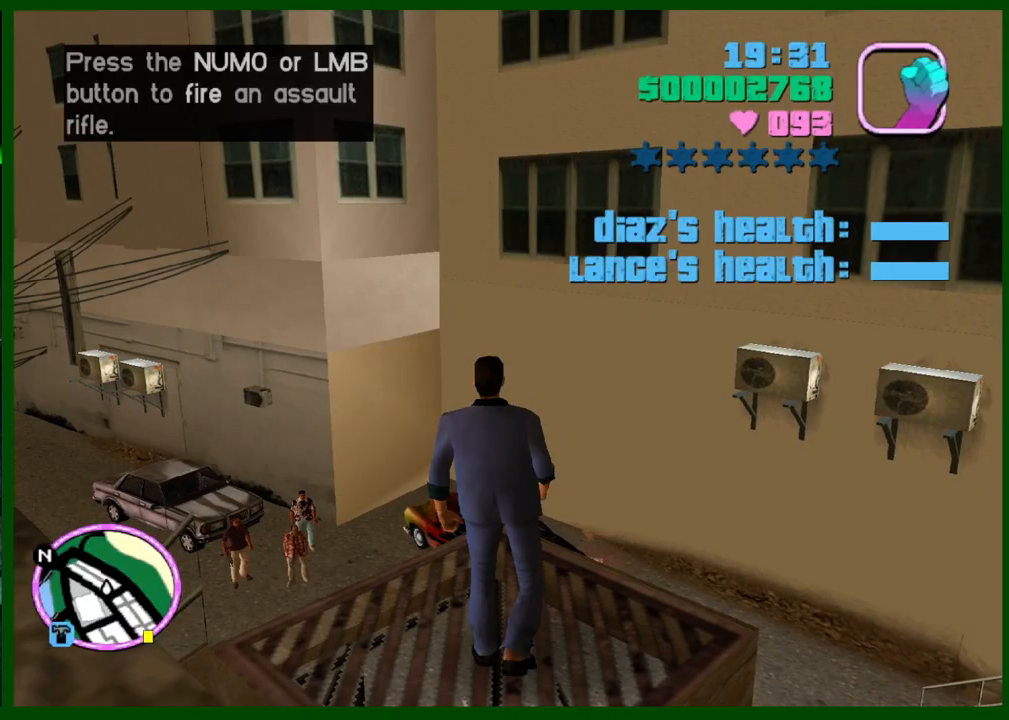
{"keys": ["d", "shift", "w"], "mouse": [], "events": [[167, "d", "down"], [267, "s", "up"], [267, "shift", "down"], [350, "w", "down"]]}
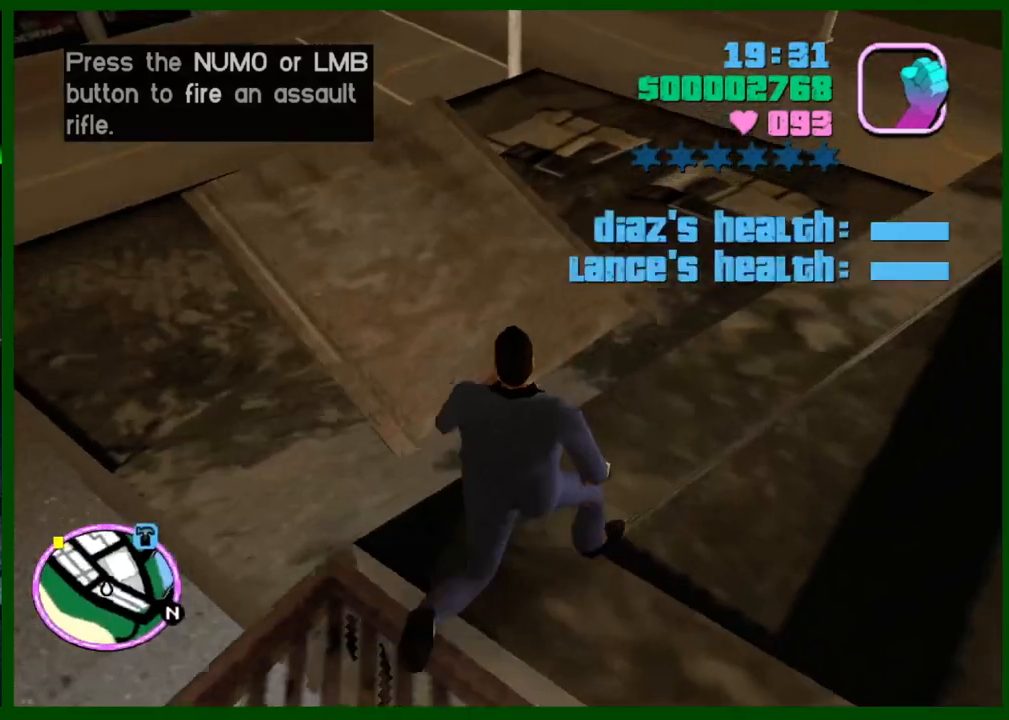
{"keys": ["d", "shift", "w"], "mouse": [], "events": []}
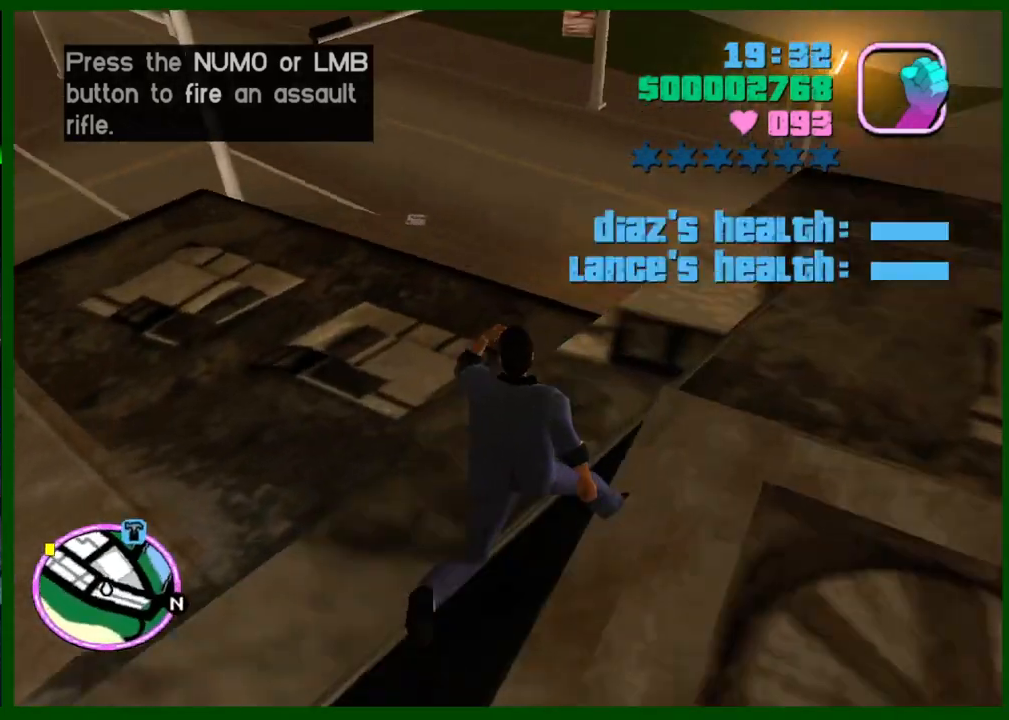
{"keys": ["w"], "mouse": [], "events": [[17, "d", "up"], [67, "shift", "up"]]}
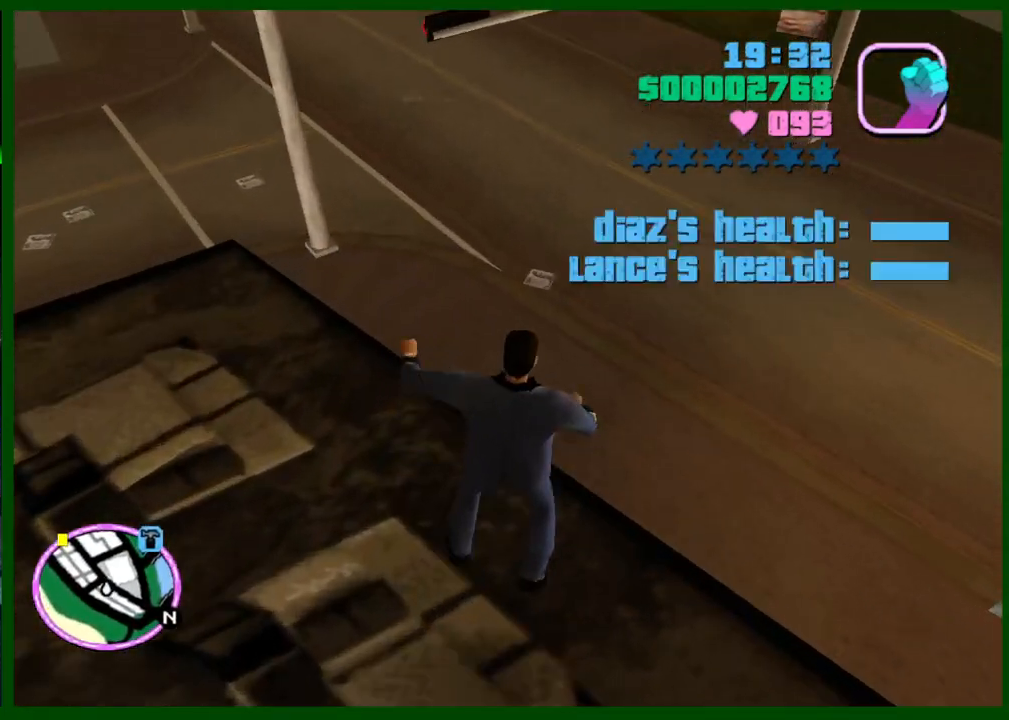
{"keys": ["w"], "mouse": [], "events": []}